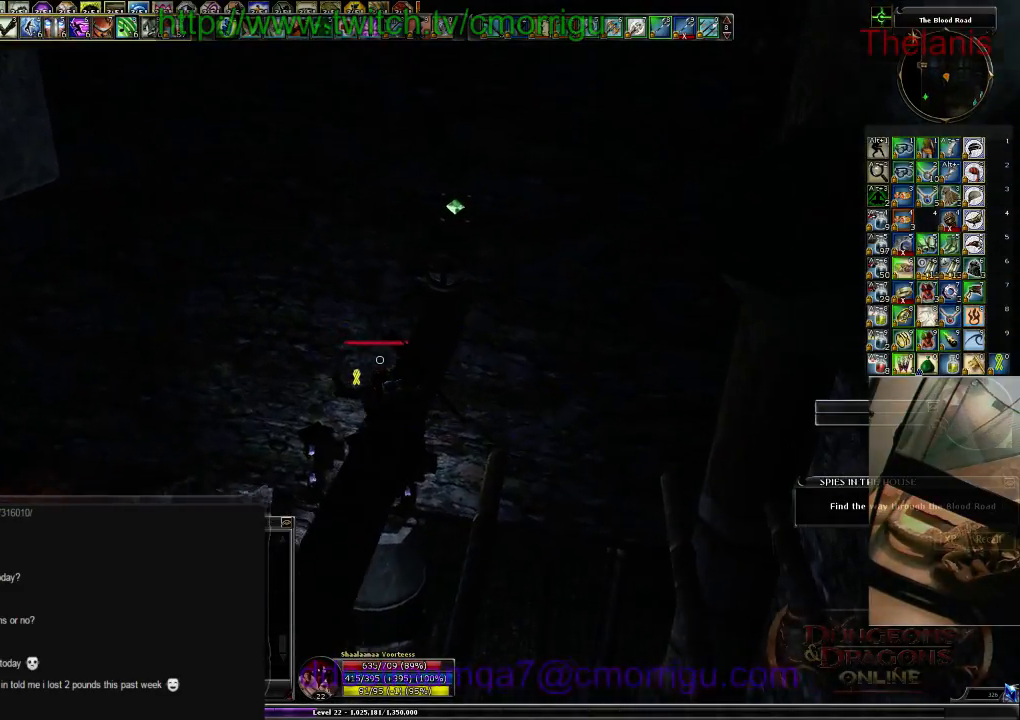
Gameplay with keyboard; each line is a JSON object with the keys held at the frame after it. "events" lists presses ("down") and releases ("up") of ".", "/", "0", "1", "2", "3", "4", "5", "6", "7", "8", "9", "a", "b", "backslash", "backspace", "c", "caps_lock", "comma", "ctrl_l", "ctrl_r", "d", "e", "equals", "escape", "f", "f1", "f10", "f11", "f12", "f2", "f3", "f4", "f5", "f6", "f7", "f8", "f9", "g", "h", "i", "j", "k", "l", "lbracket", "m", "minus", "n", "o", "p", "q", "quote", "r", "rbracket", "return", "s", "semicolon", "shift_l", "shift_r", "space", "t", "tab", "tilde", "u", "v", "w", "x", "y" and "z" between this image and that frame as [ms after this image, input, new state], when the widget could be followed in between. No other keys are recorded. Mouse input is not recorded.
{"keys": ["w"], "events": []}
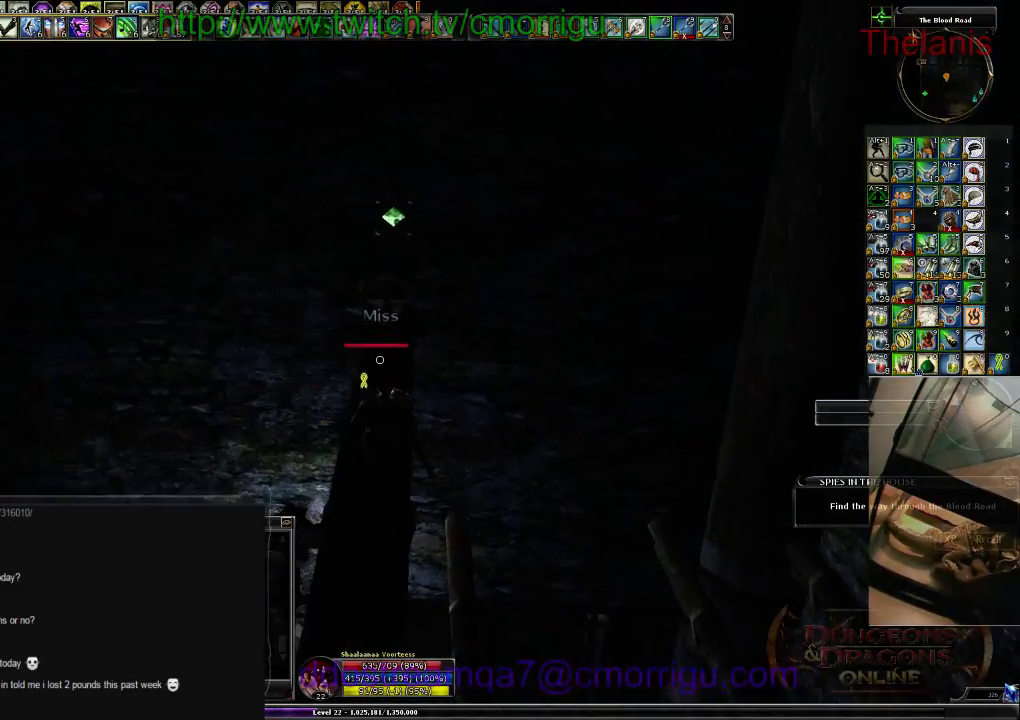
{"keys": ["e"], "events": [[267, "w", "up"], [467, "e", "down"]]}
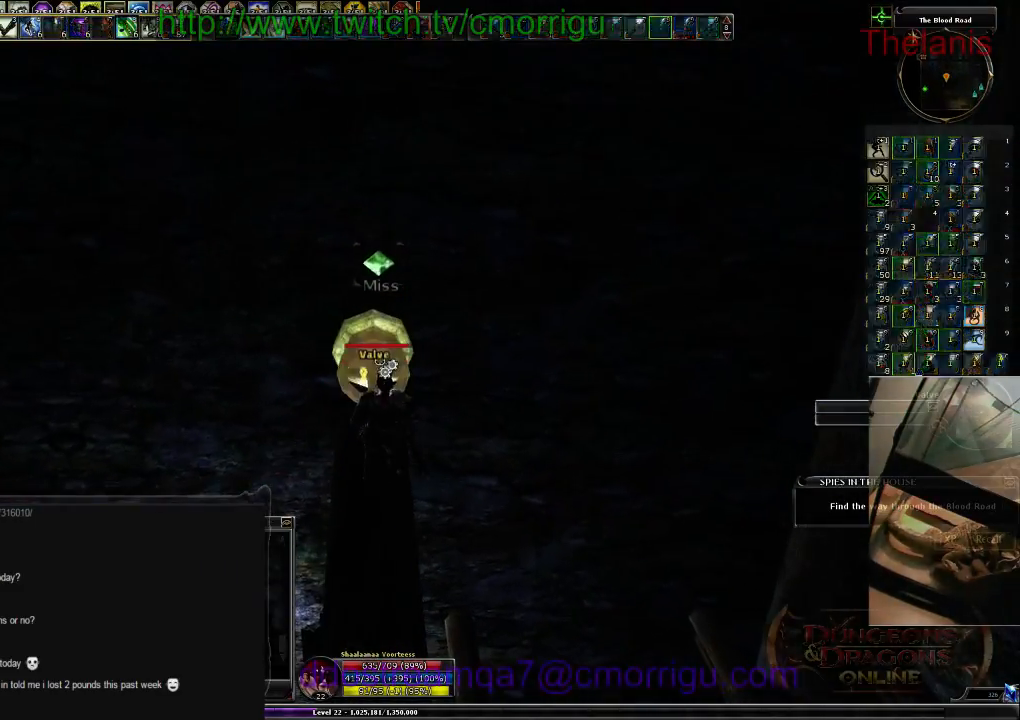
{"keys": [], "events": [[134, "e", "up"]]}
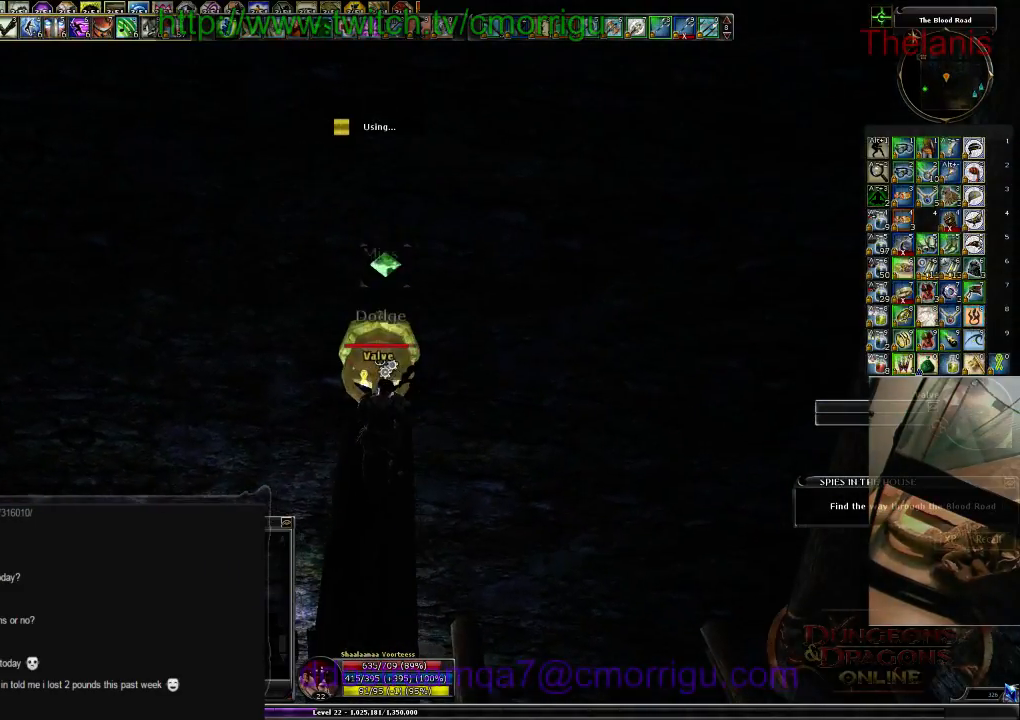
{"keys": [], "events": []}
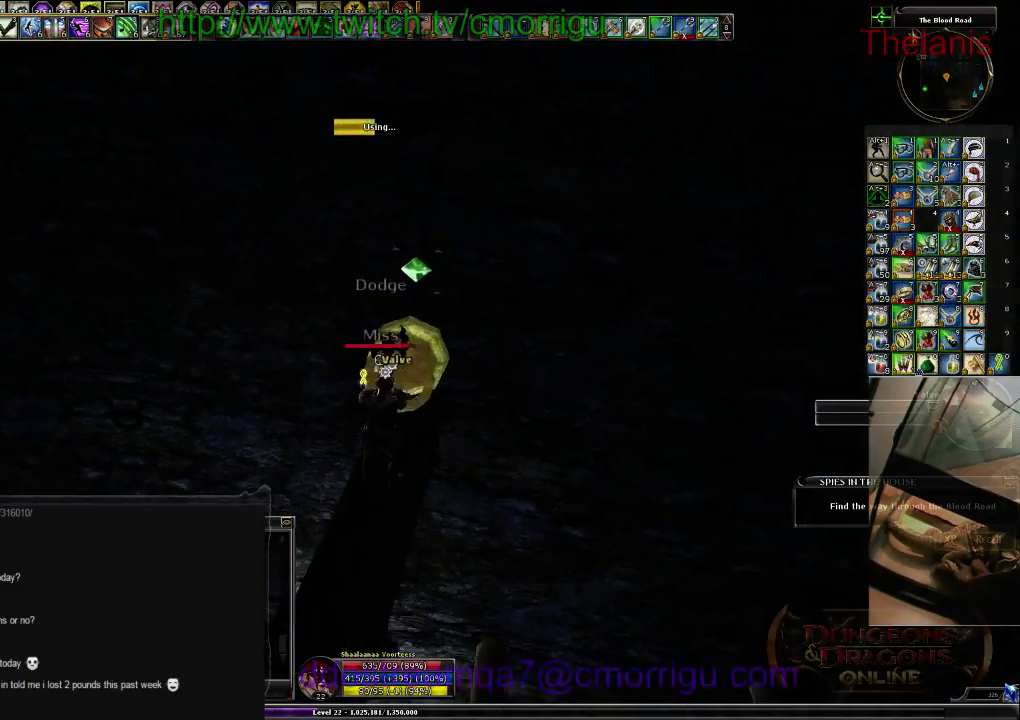
{"keys": [], "events": []}
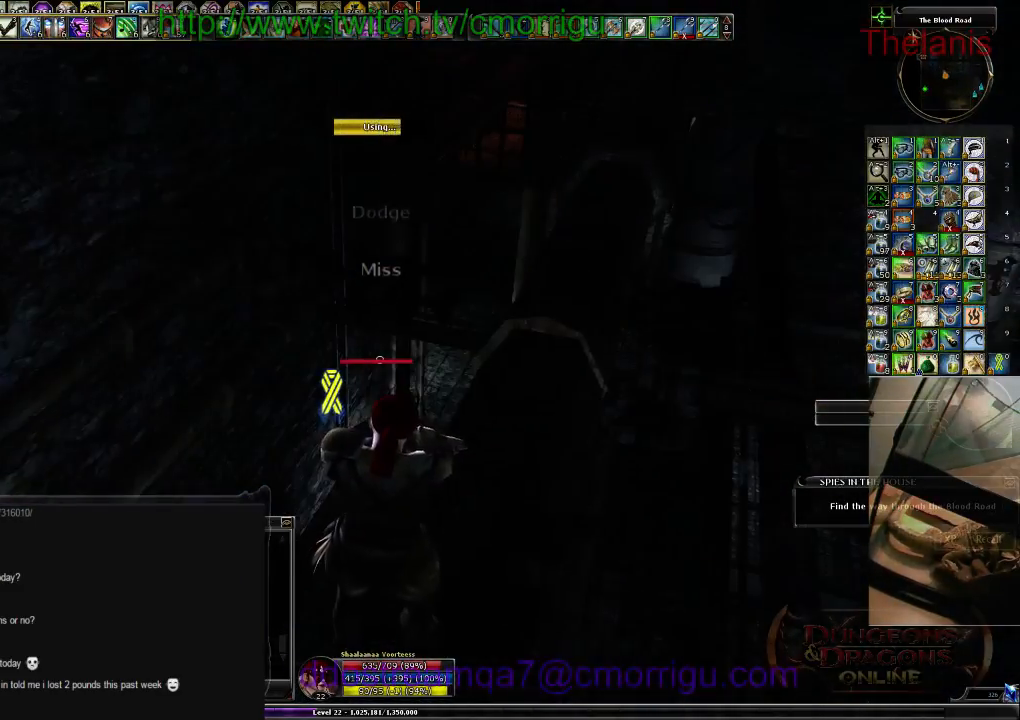
{"keys": [], "events": []}
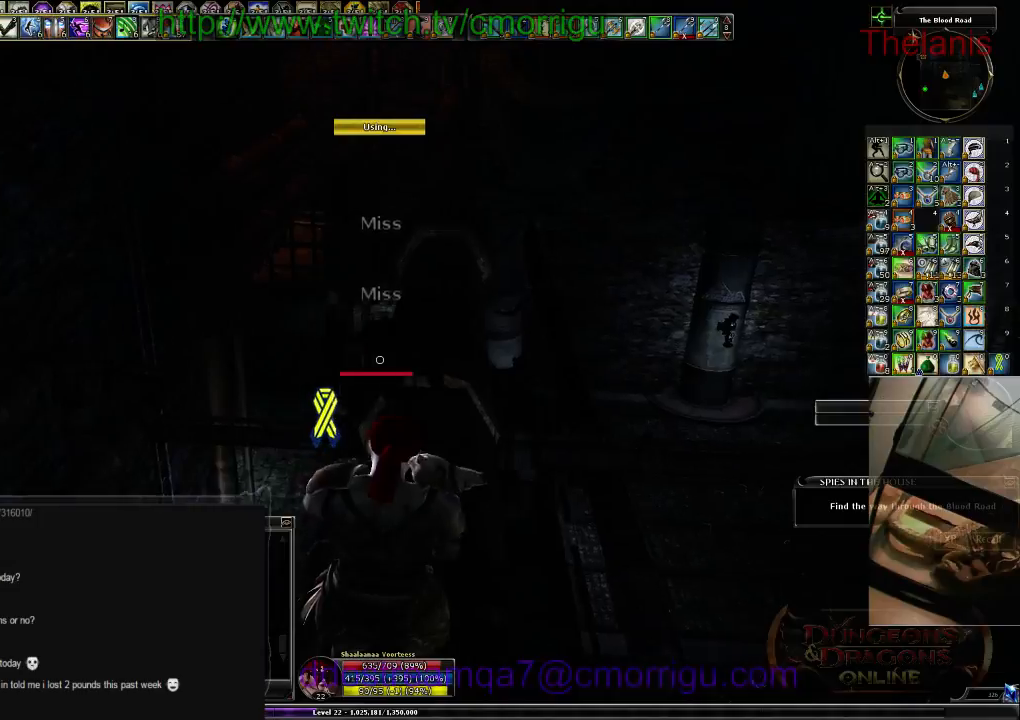
{"keys": ["w"], "events": [[334, "w", "down"]]}
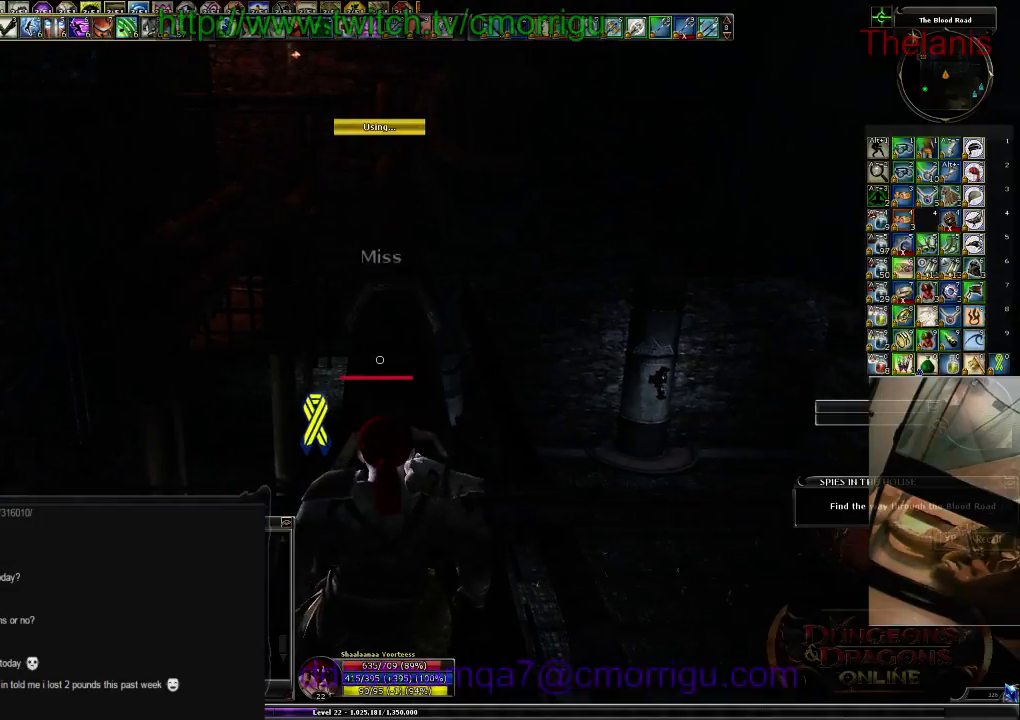
{"keys": ["w"], "events": []}
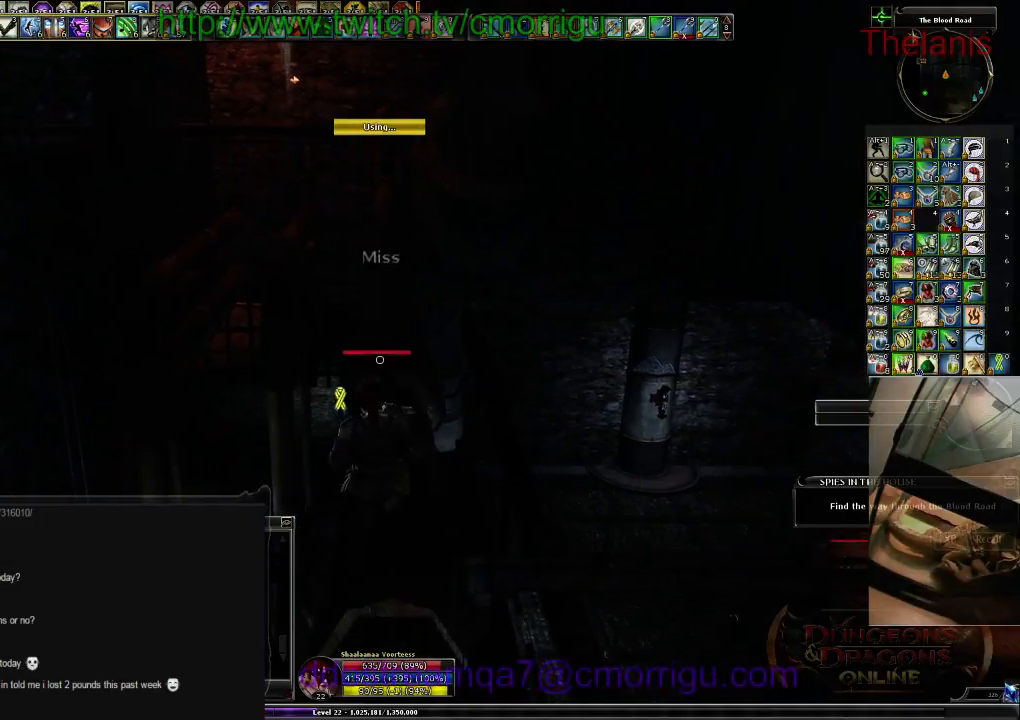
{"keys": ["w"], "events": []}
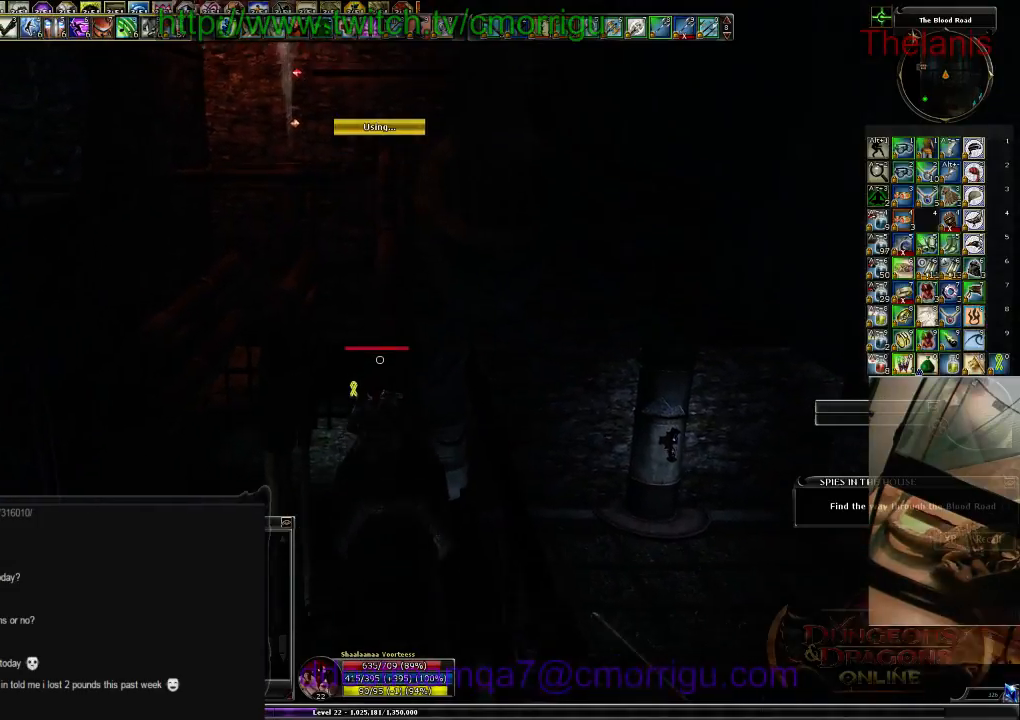
{"keys": ["w"], "events": []}
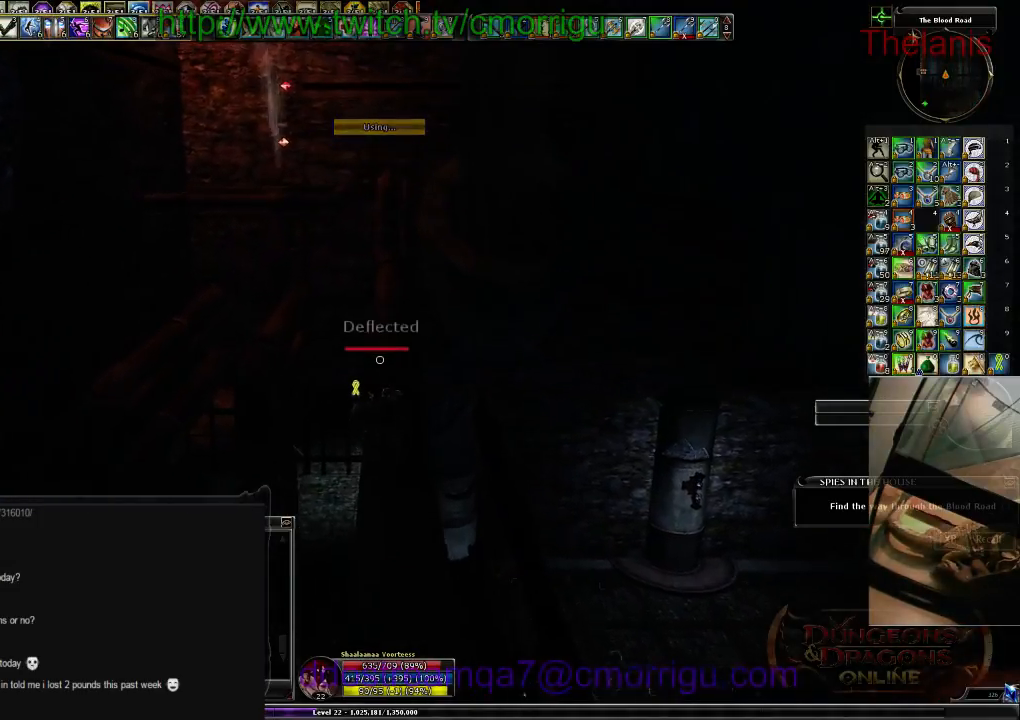
{"keys": ["w"], "events": []}
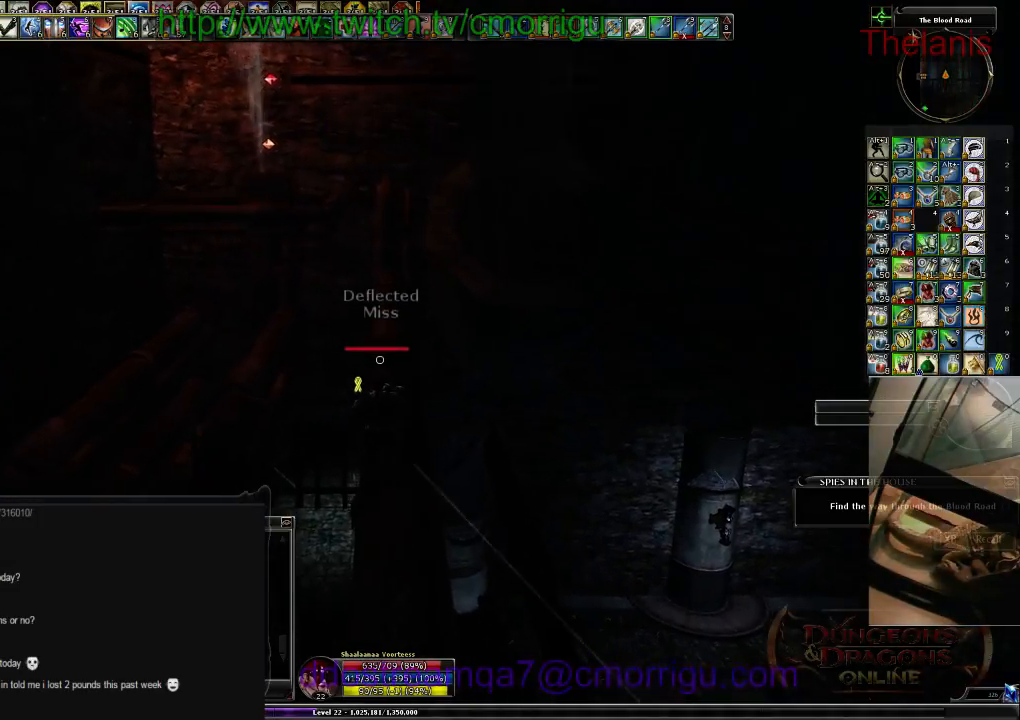
{"keys": ["w"], "events": []}
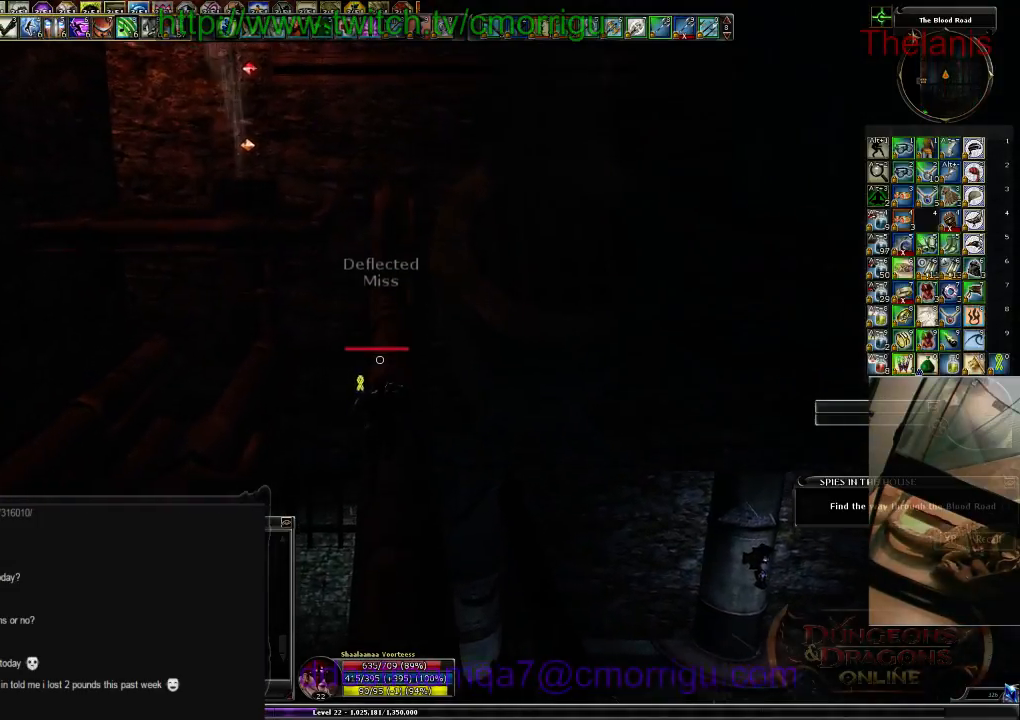
{"keys": ["w"], "events": []}
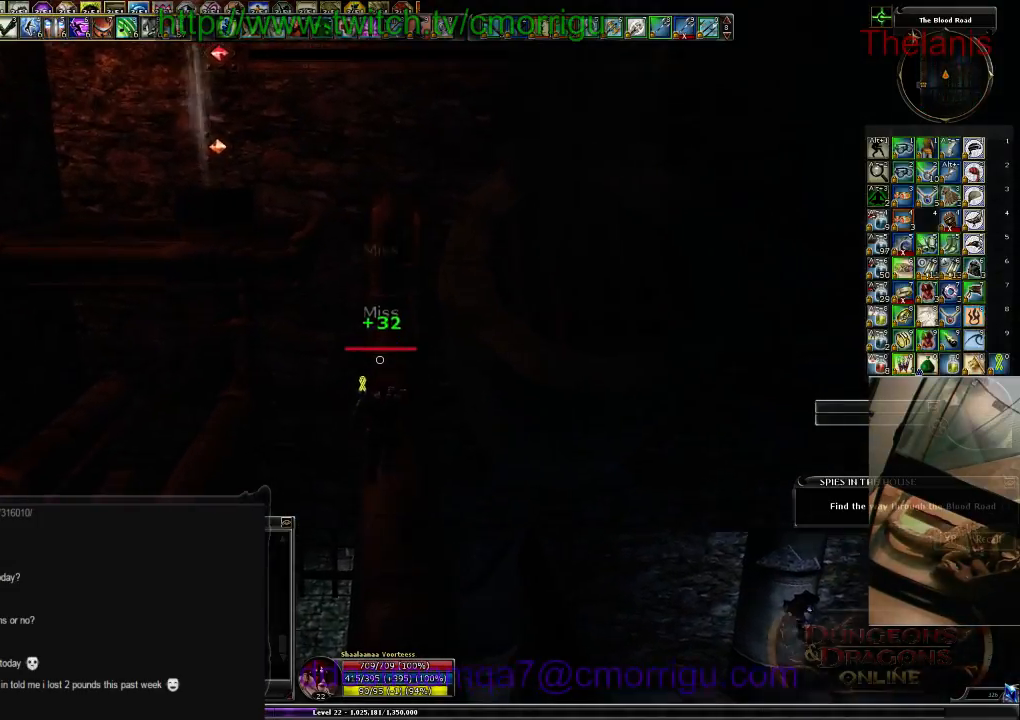
{"keys": ["space", "w"], "events": [[334, "space", "down"]]}
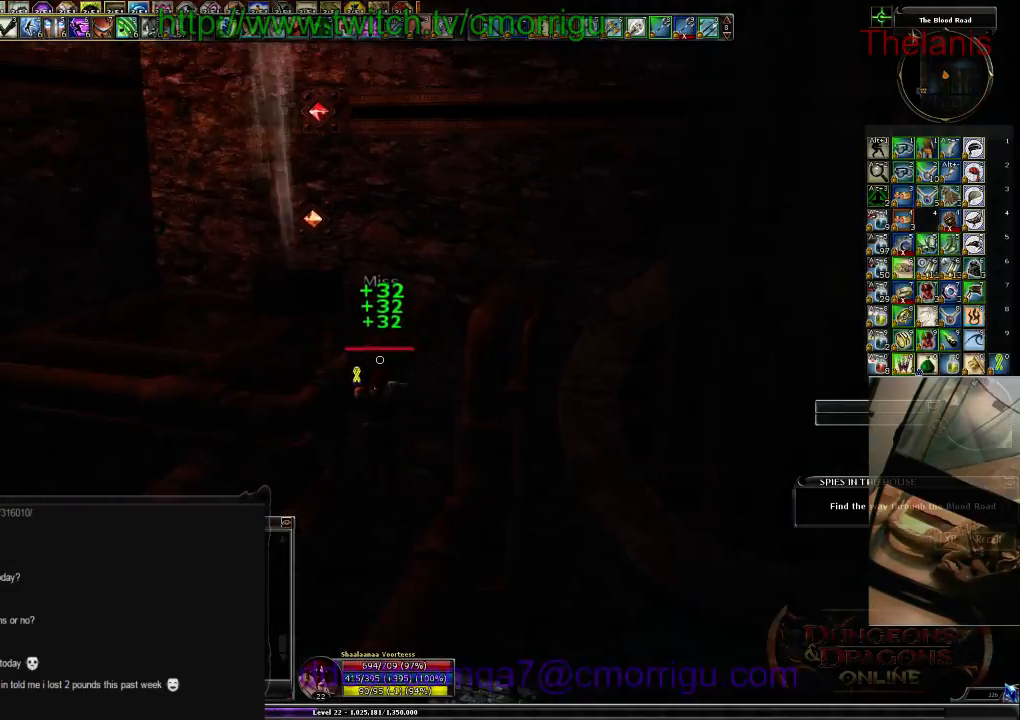
{"keys": ["w"], "events": [[67, "space", "up"]]}
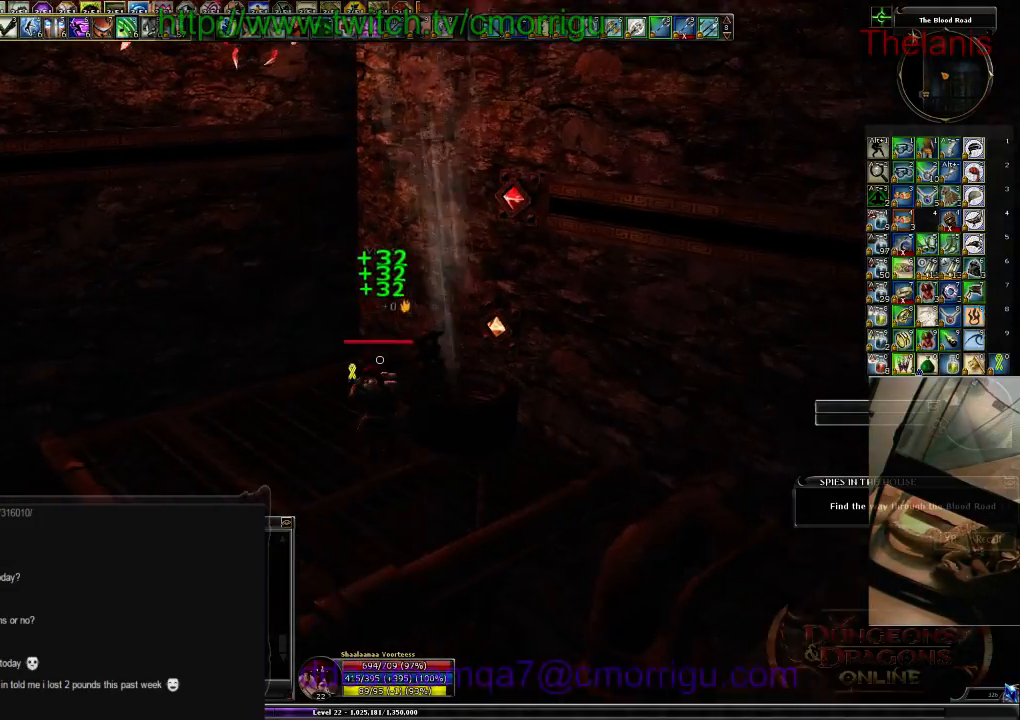
{"keys": [], "events": [[34, "w", "up"], [100, "w", "down"], [267, "w", "up"]]}
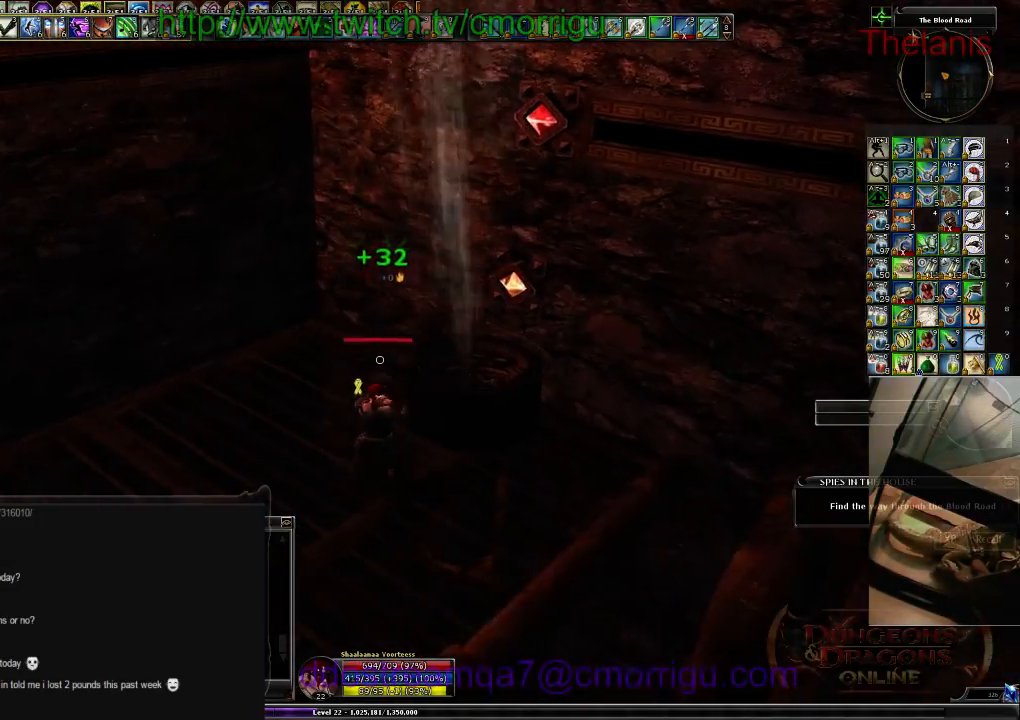
{"keys": ["space", "w"], "events": [[300, "w", "down"], [367, "space", "down"]]}
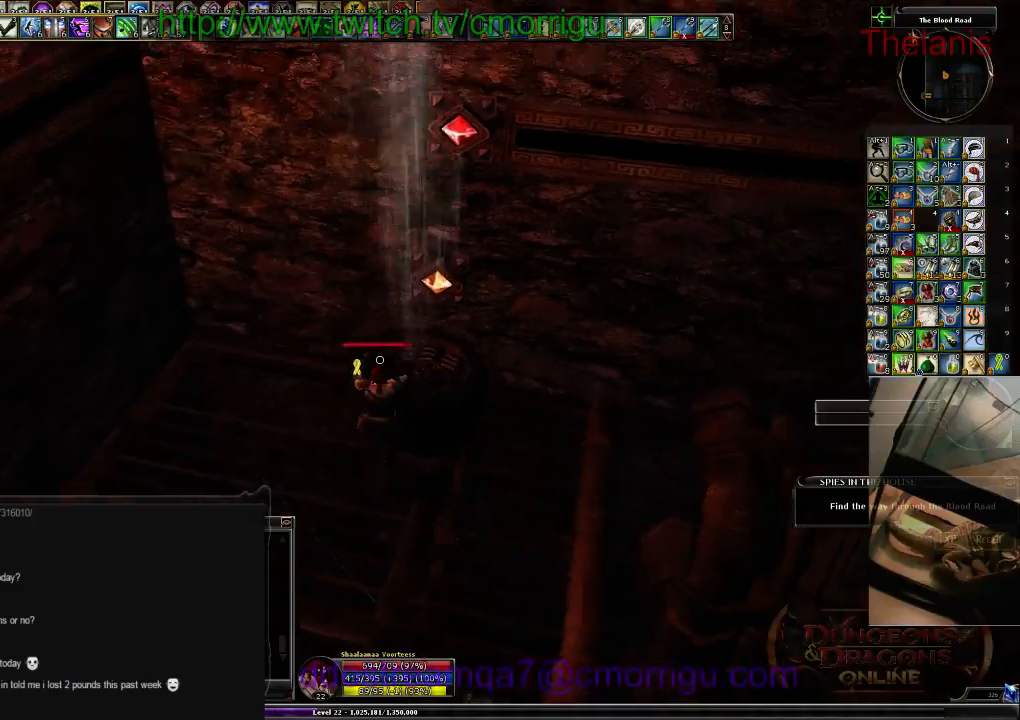
{"keys": [], "events": [[34, "space", "up"], [200, "w", "up"]]}
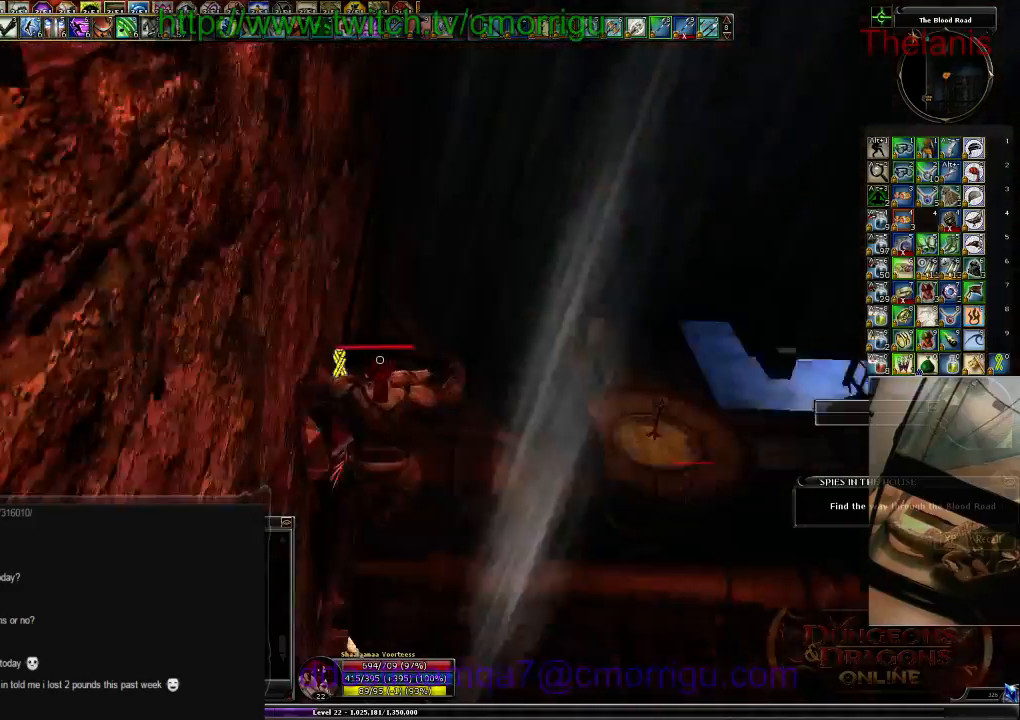
{"keys": [], "events": []}
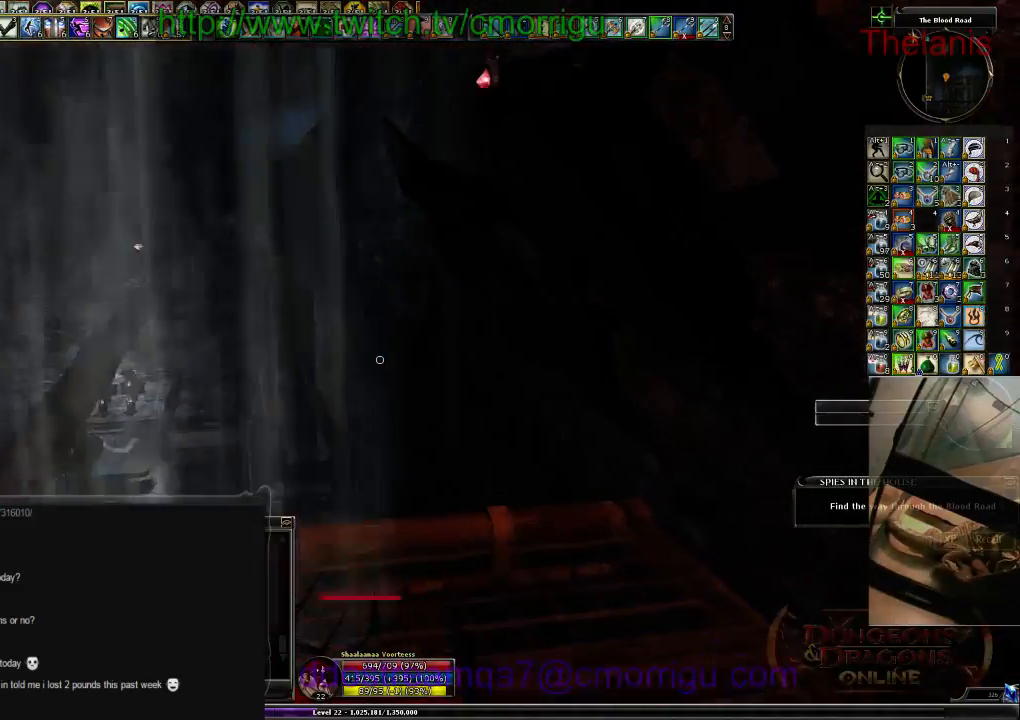
{"keys": [], "events": []}
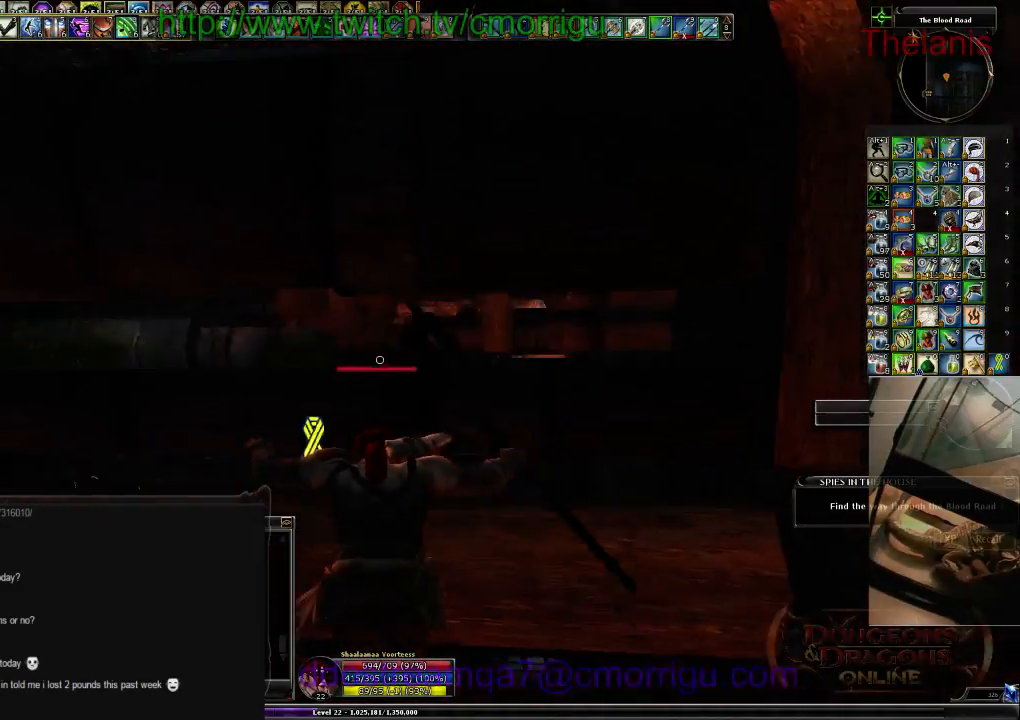
{"keys": ["w"], "events": [[267, "w", "down"]]}
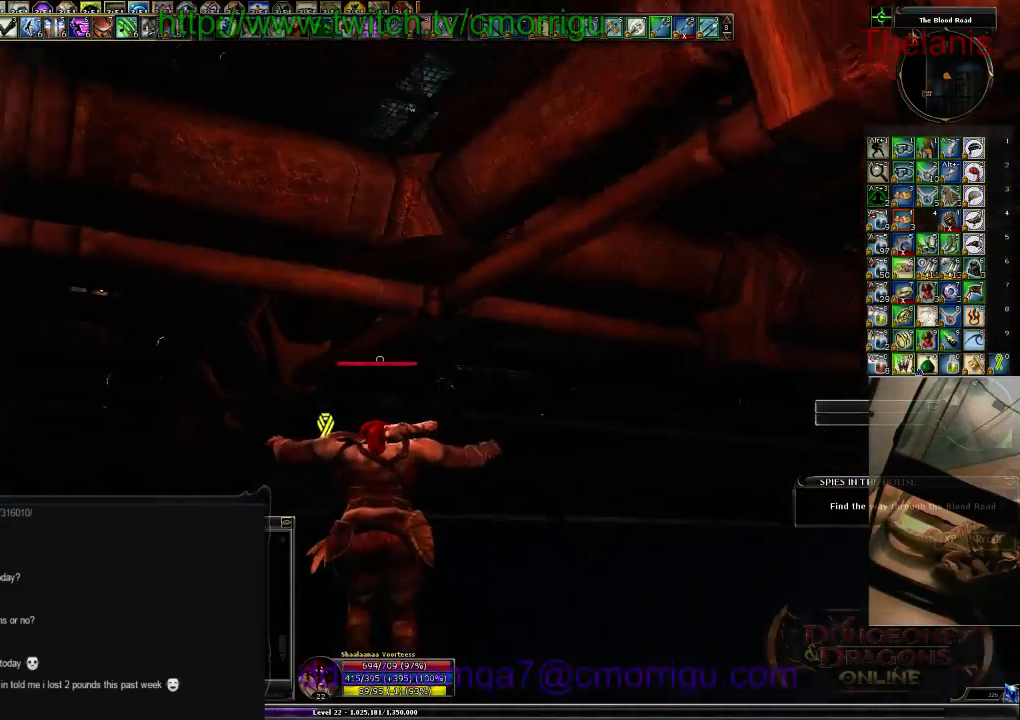
{"keys": ["w"], "events": []}
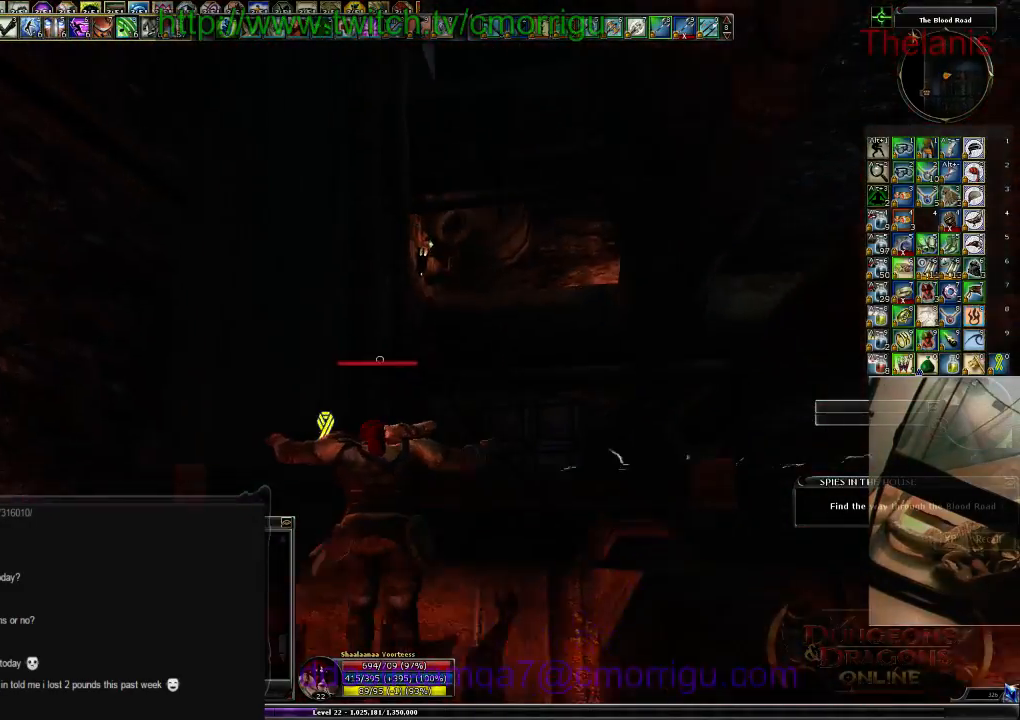
{"keys": ["w"], "events": []}
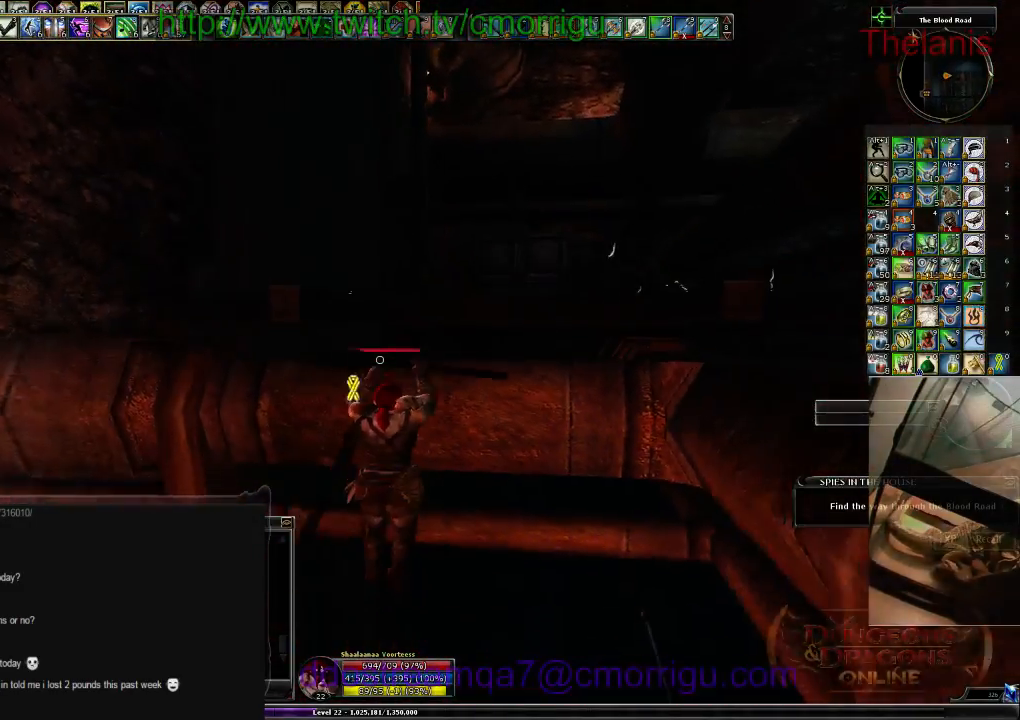
{"keys": ["w"], "events": []}
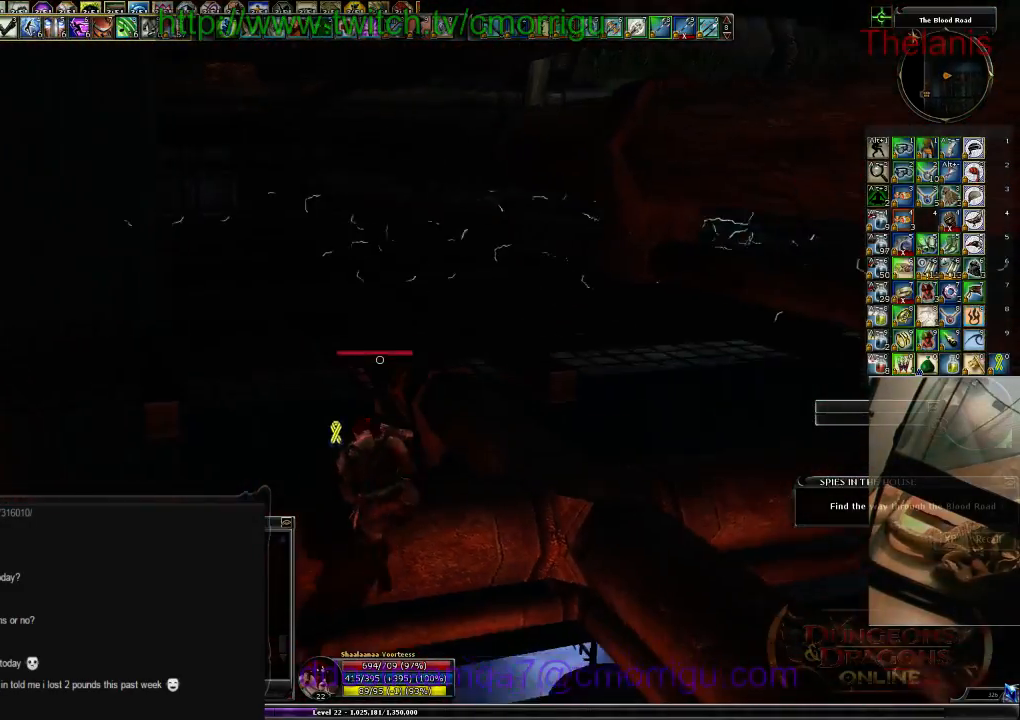
{"keys": [], "events": [[134, "w", "up"]]}
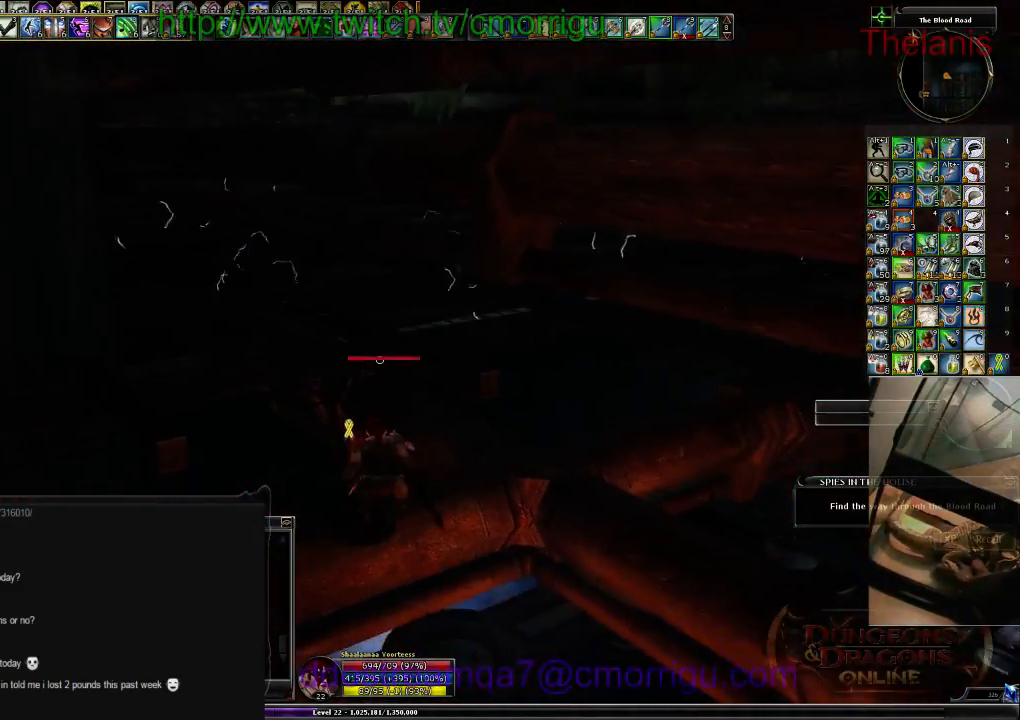
{"keys": [], "events": []}
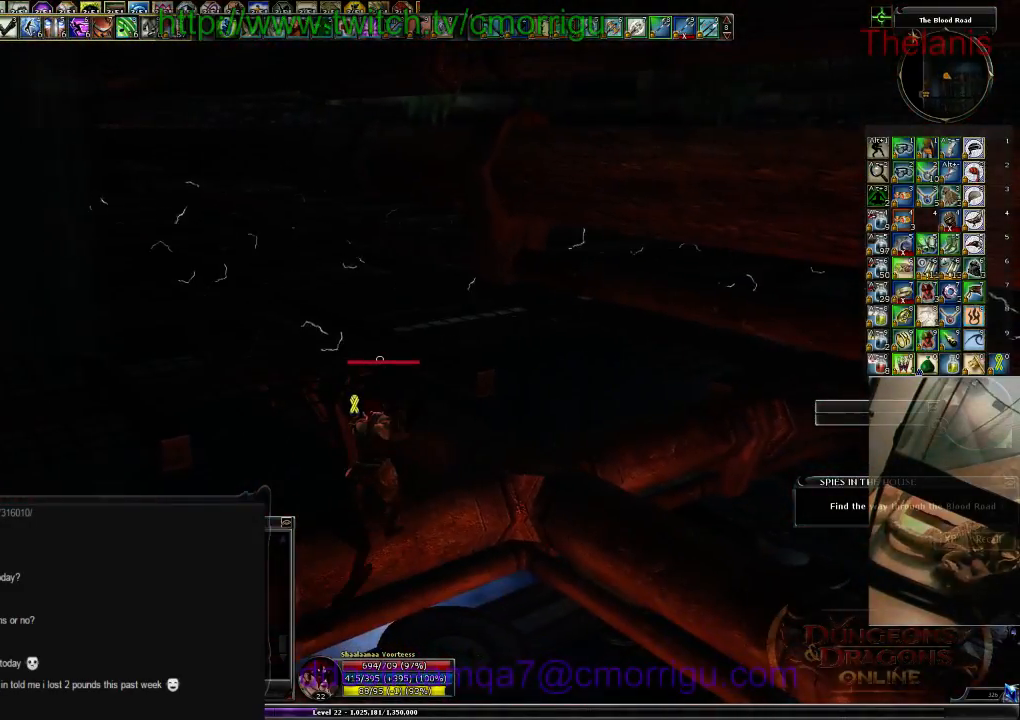
{"keys": [], "events": []}
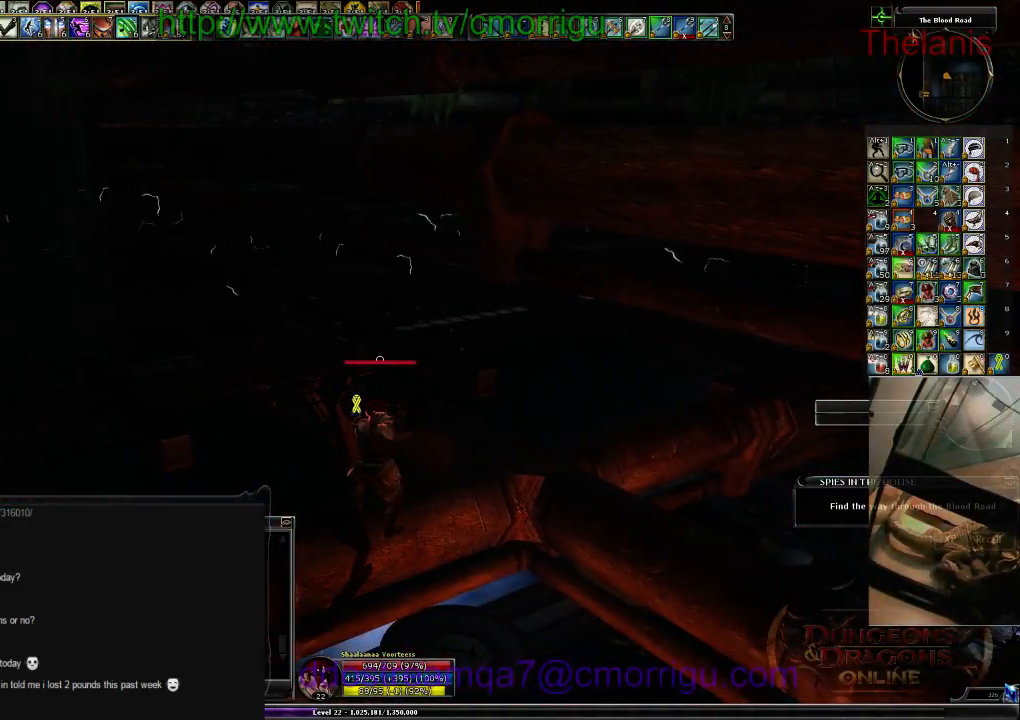
{"keys": [], "events": []}
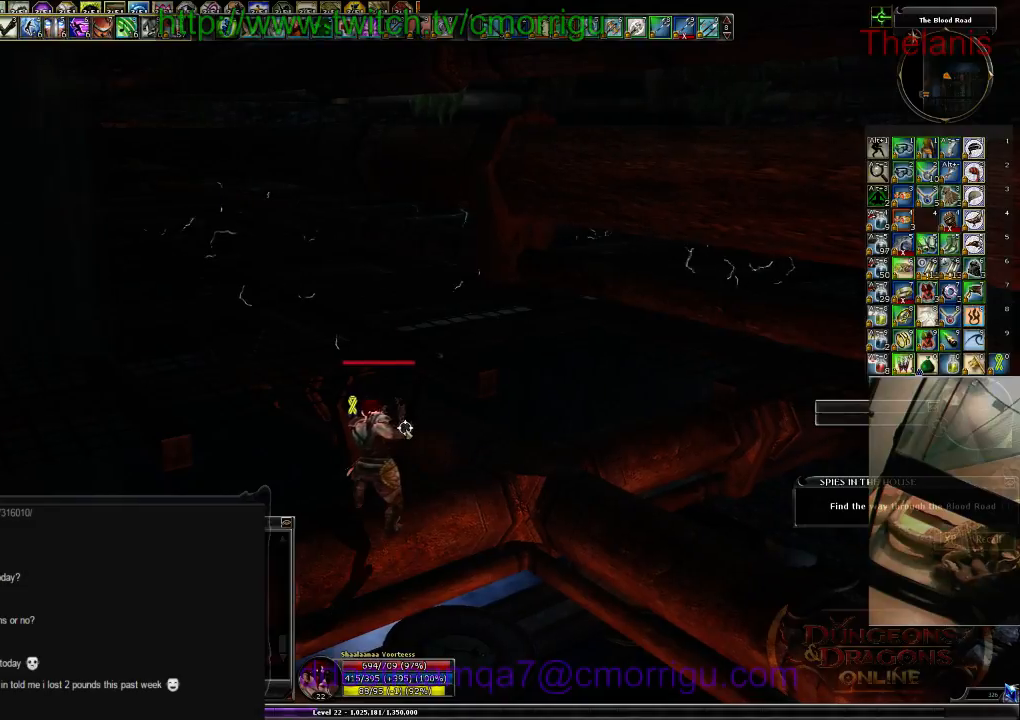
{"keys": [], "events": []}
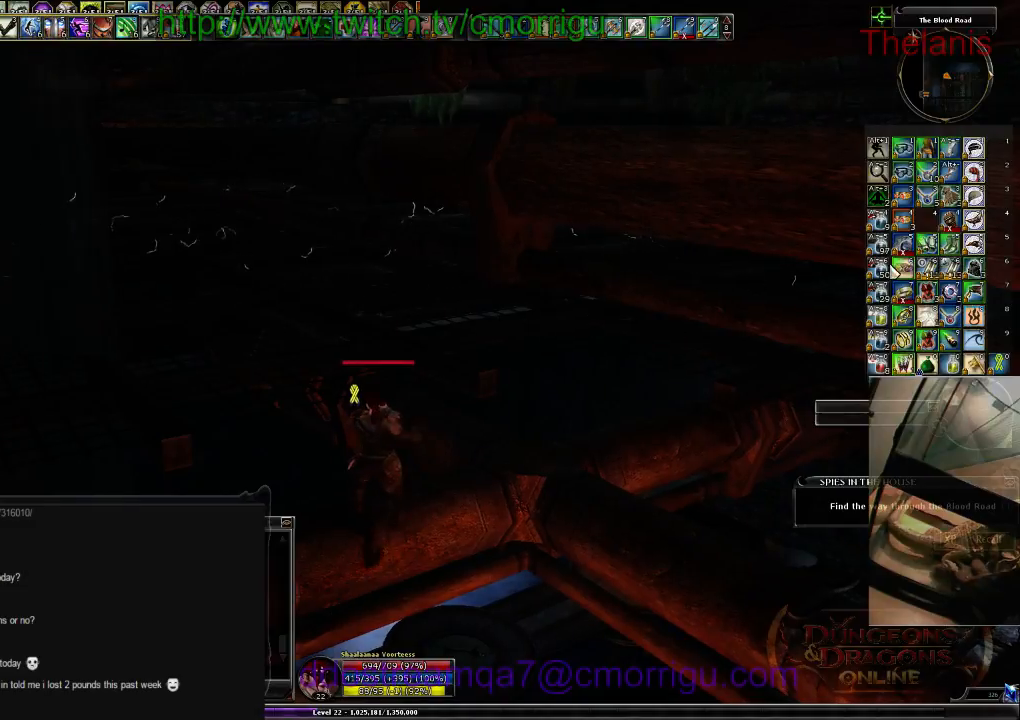
{"keys": [], "events": []}